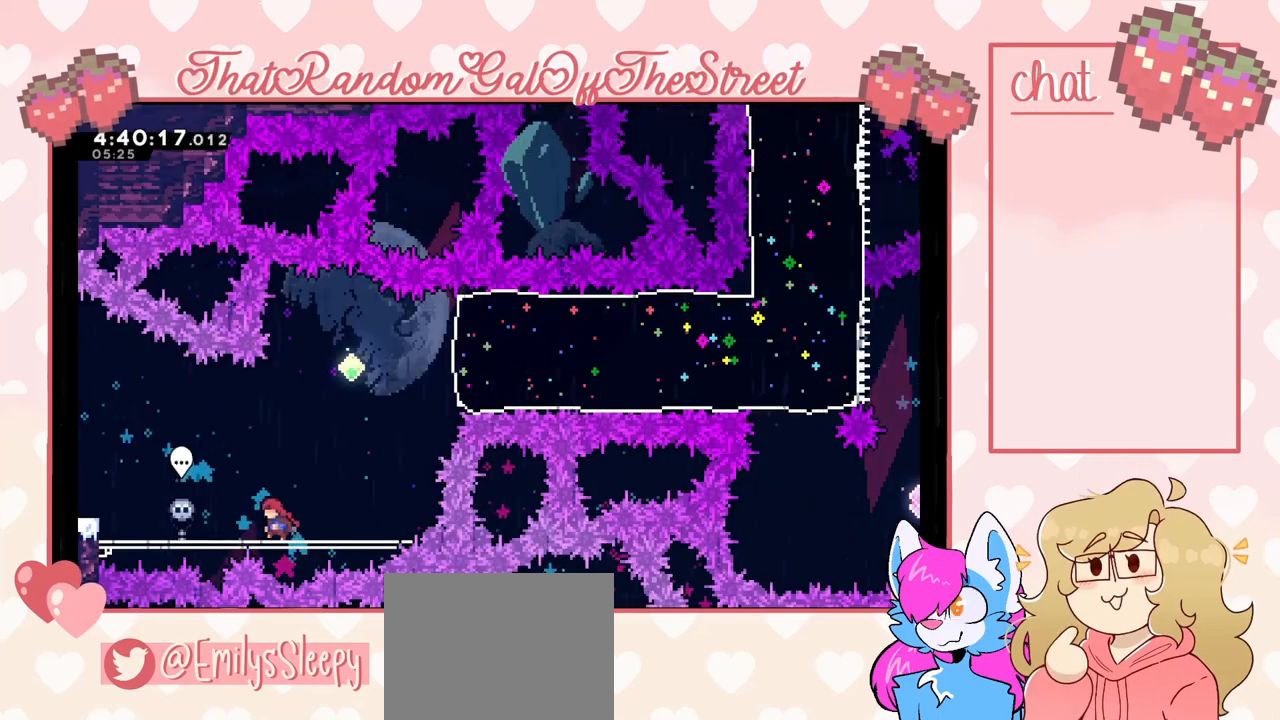
Gameplay with a controller (Xbox layout); each line is a JSON object with the inputs held at the frame after it. "events" lists button and stick changes between this image and that frame as [ms after this image, input, new state], when the widget could be followed in between.
{"buttons": [], "left_stick": "left", "right_stick": "center", "events": []}
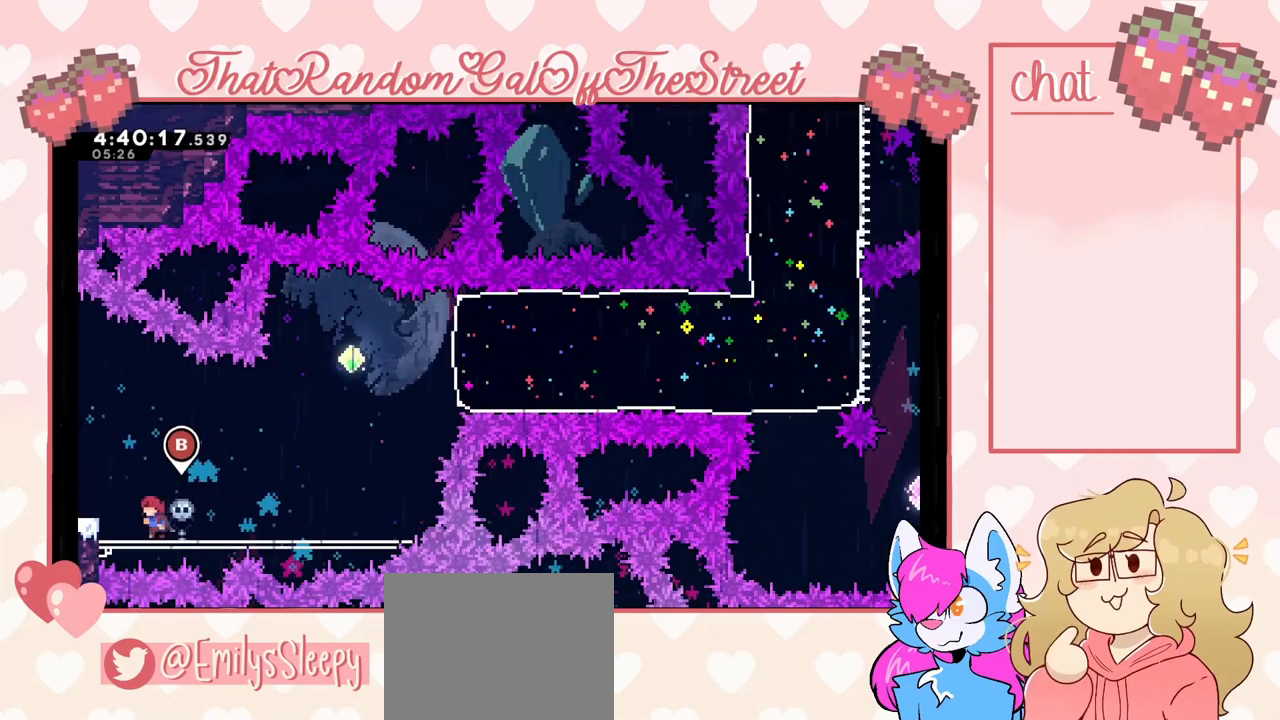
{"buttons": [], "left_stick": "left", "right_stick": "center", "events": [[167, "A", "down"], [267, "A", "up"]]}
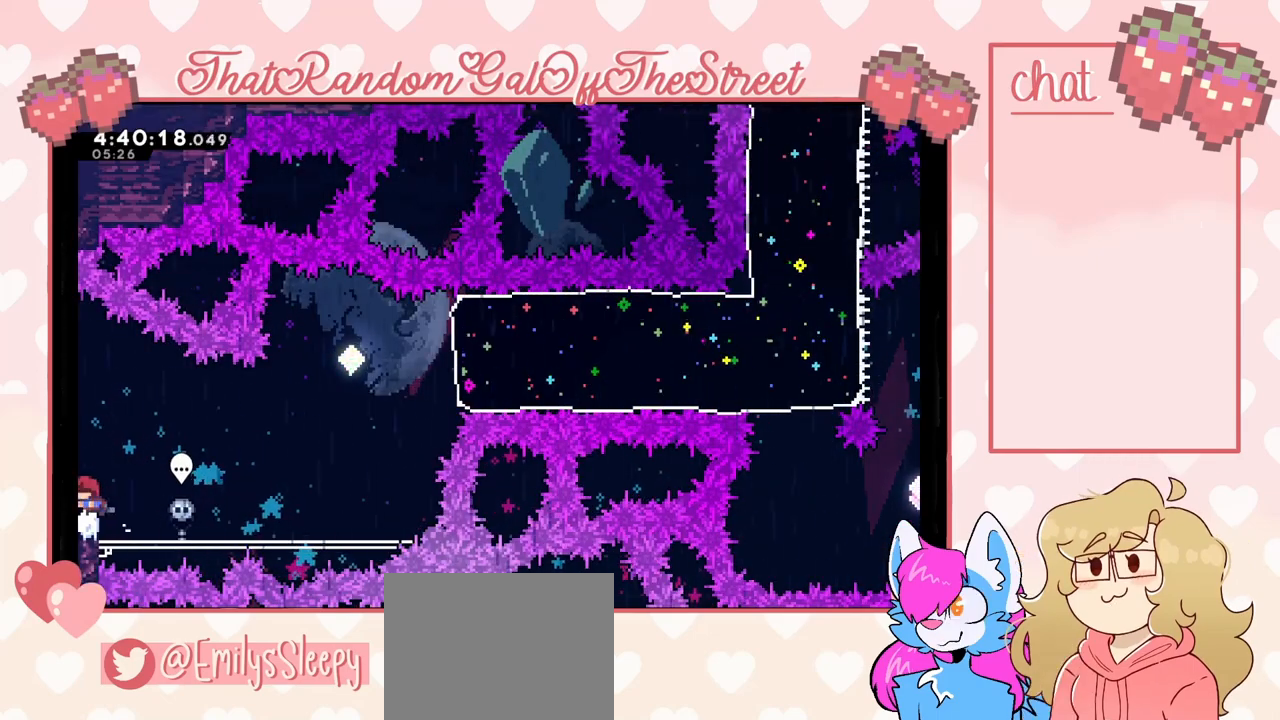
{"buttons": ["A"], "left_stick": "center", "right_stick": "center", "events": [[433, "left_stick", "center"], [467, "A", "down"]]}
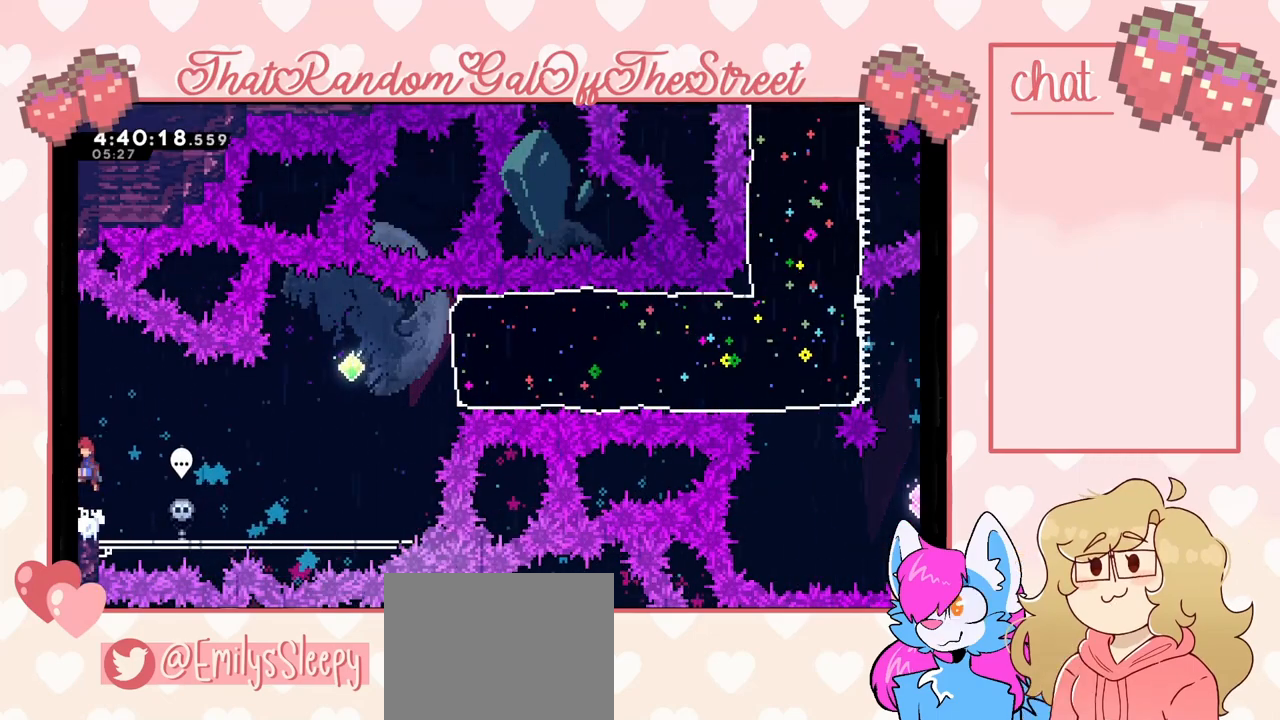
{"buttons": [], "left_stick": "up-left", "right_stick": "center", "events": [[67, "left_stick", "left"], [167, "A", "up"], [167, "left_stick", "up-left"], [267, "X", "down"], [433, "X", "up"]]}
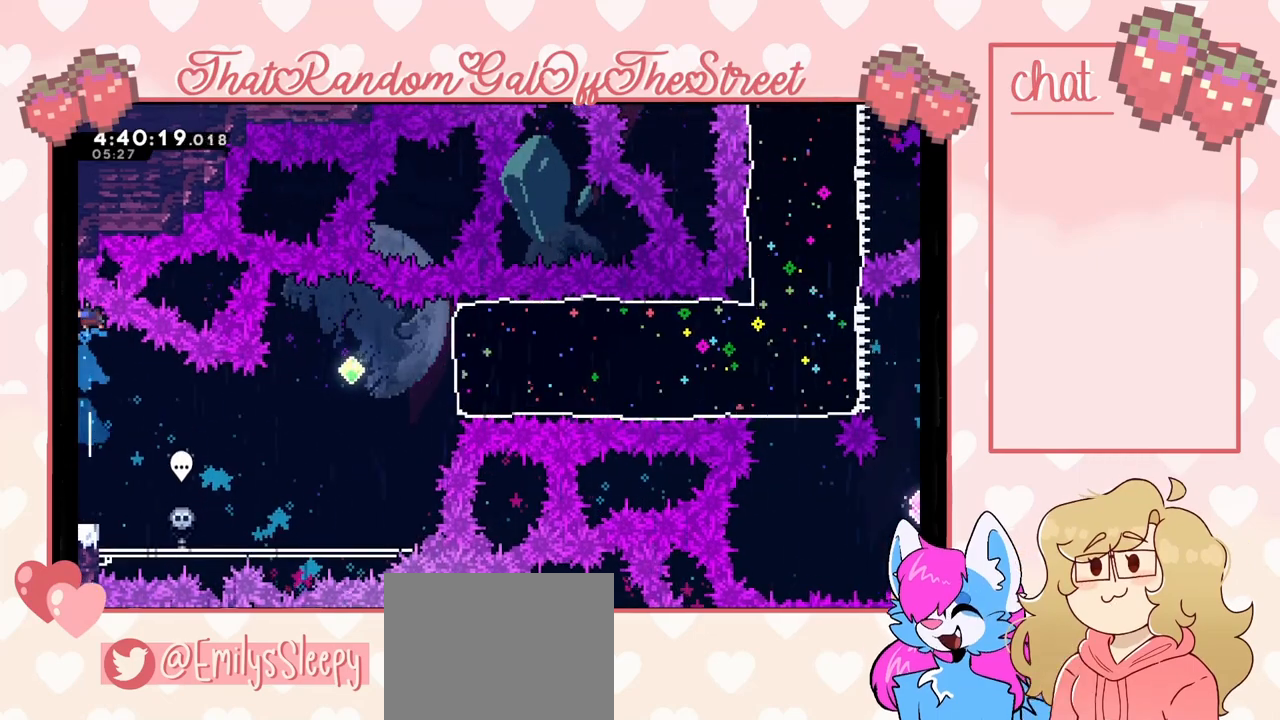
{"buttons": ["A", "B", "X", "Y"], "left_stick": "left", "right_stick": "center", "events": [[133, "left_stick", "left"], [433, "A", "down"], [433, "X", "down"], [433, "Y", "down"], [467, "B", "down"]]}
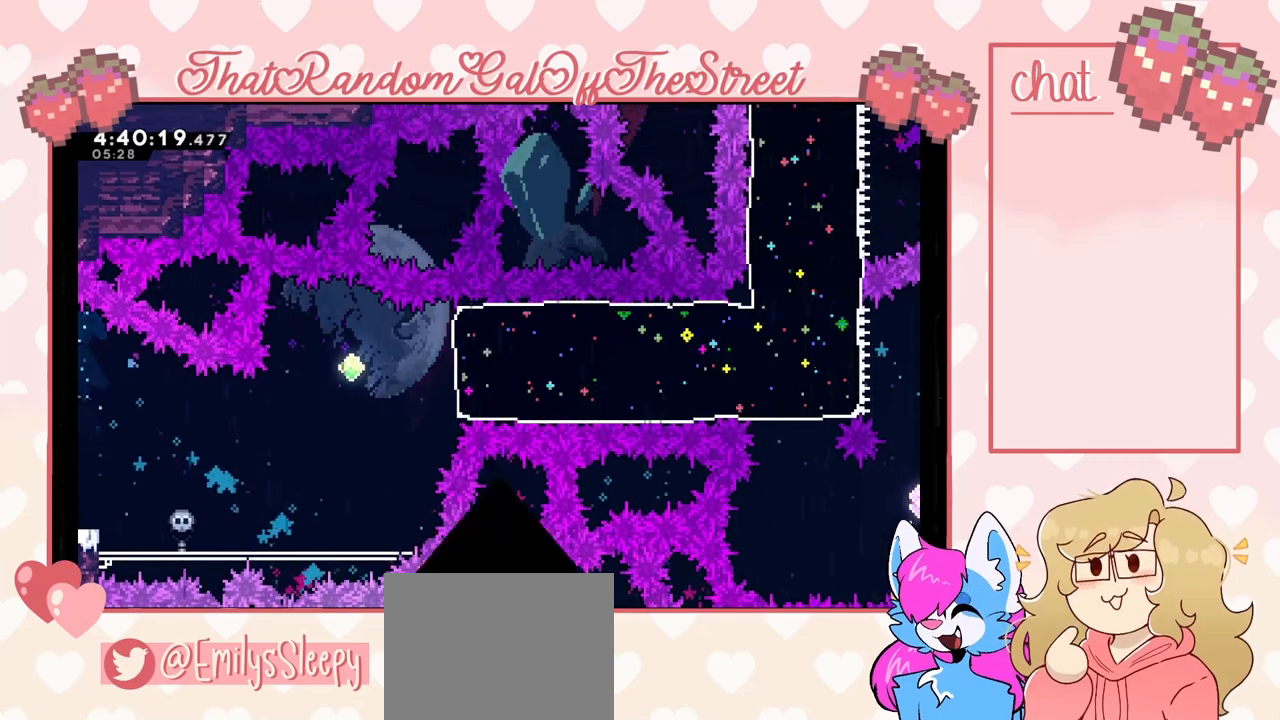
{"buttons": [], "left_stick": "center", "right_stick": "center", "events": [[33, "left_stick", "center"], [100, "A", "up"], [100, "B", "up"], [133, "X", "up"], [133, "Y", "up"]]}
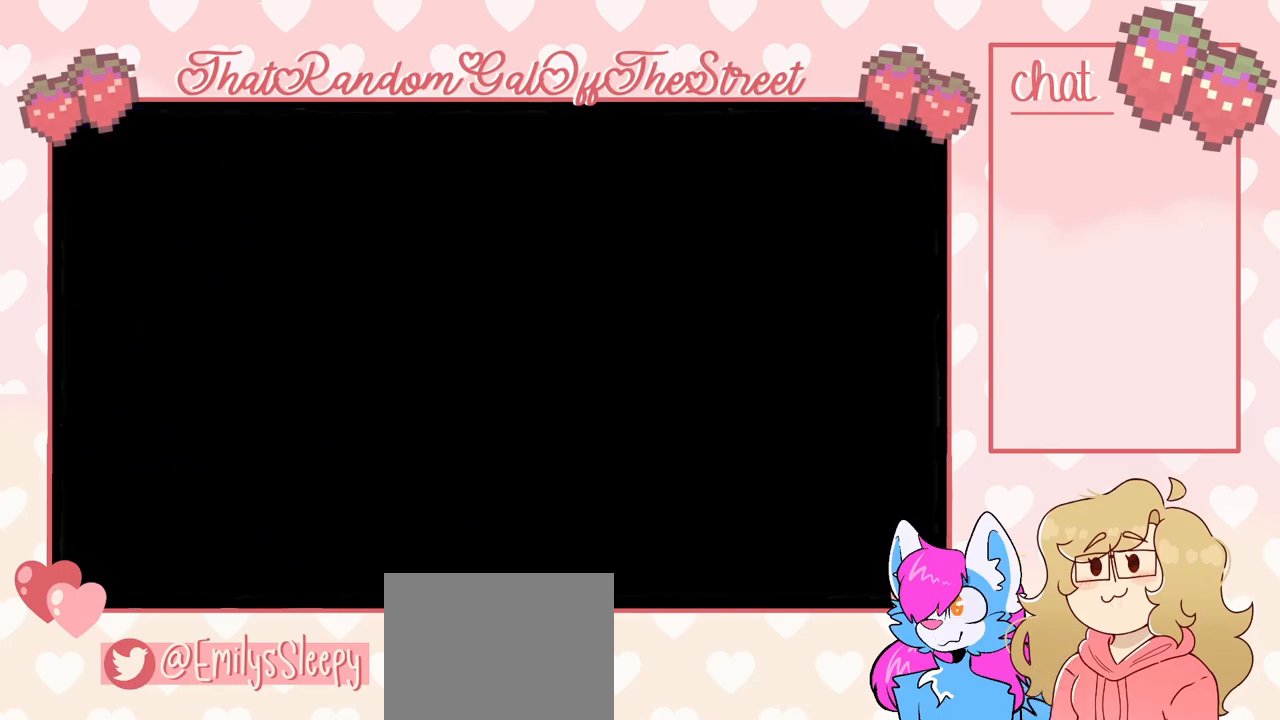
{"buttons": [], "left_stick": "center", "right_stick": "center", "events": []}
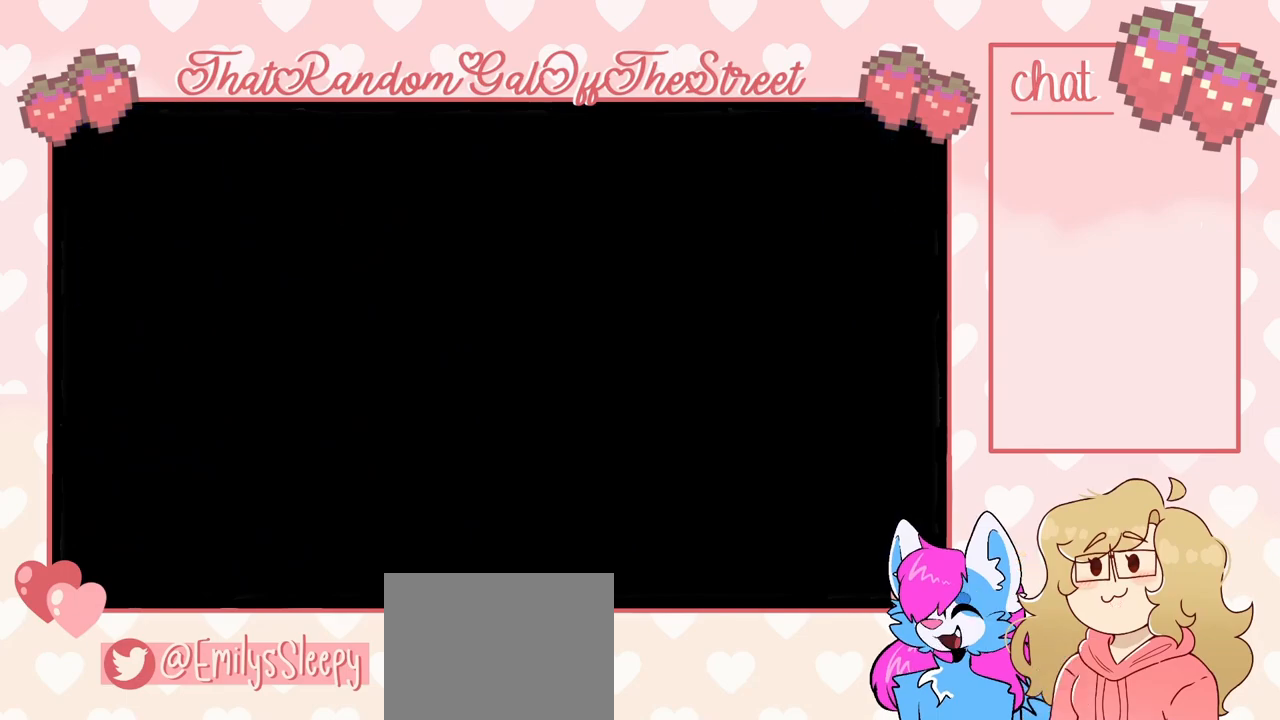
{"buttons": [], "left_stick": "right", "right_stick": "center", "events": [[200, "left_stick", "right"]]}
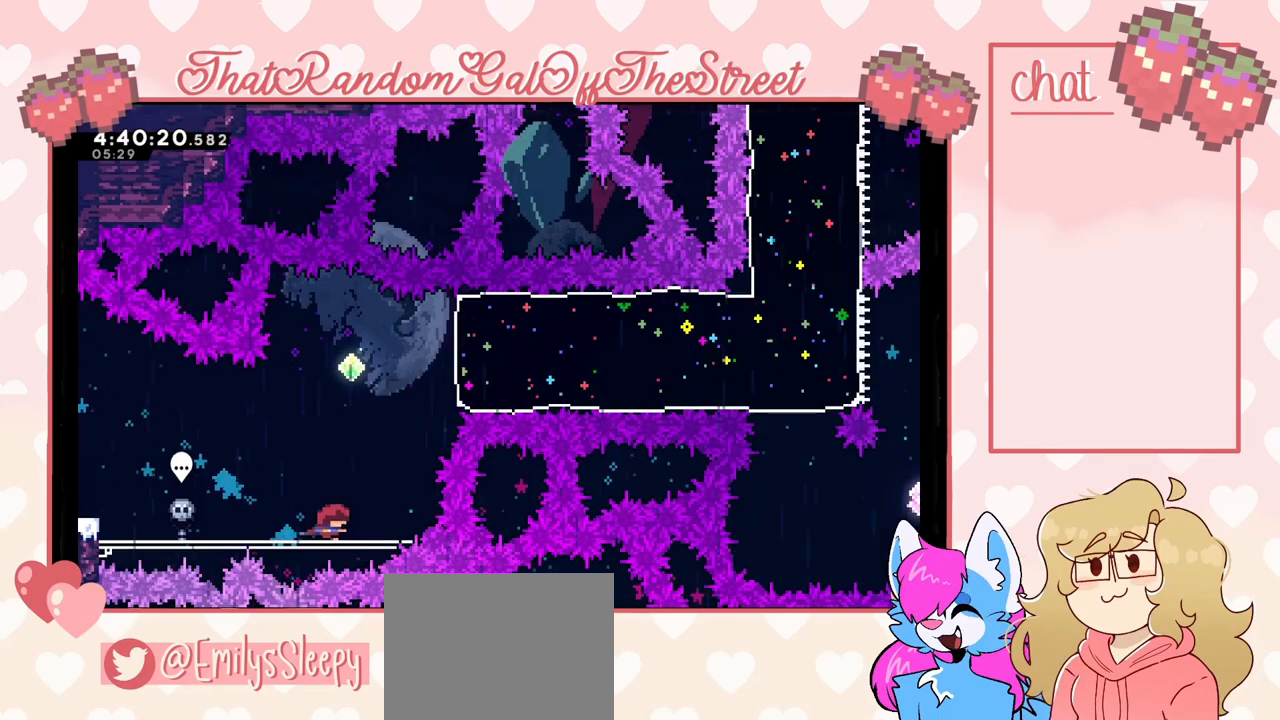
{"buttons": [], "left_stick": "center", "right_stick": "center", "events": [[33, "left_stick", "center"], [200, "left_stick", "right"], [367, "left_stick", "center"]]}
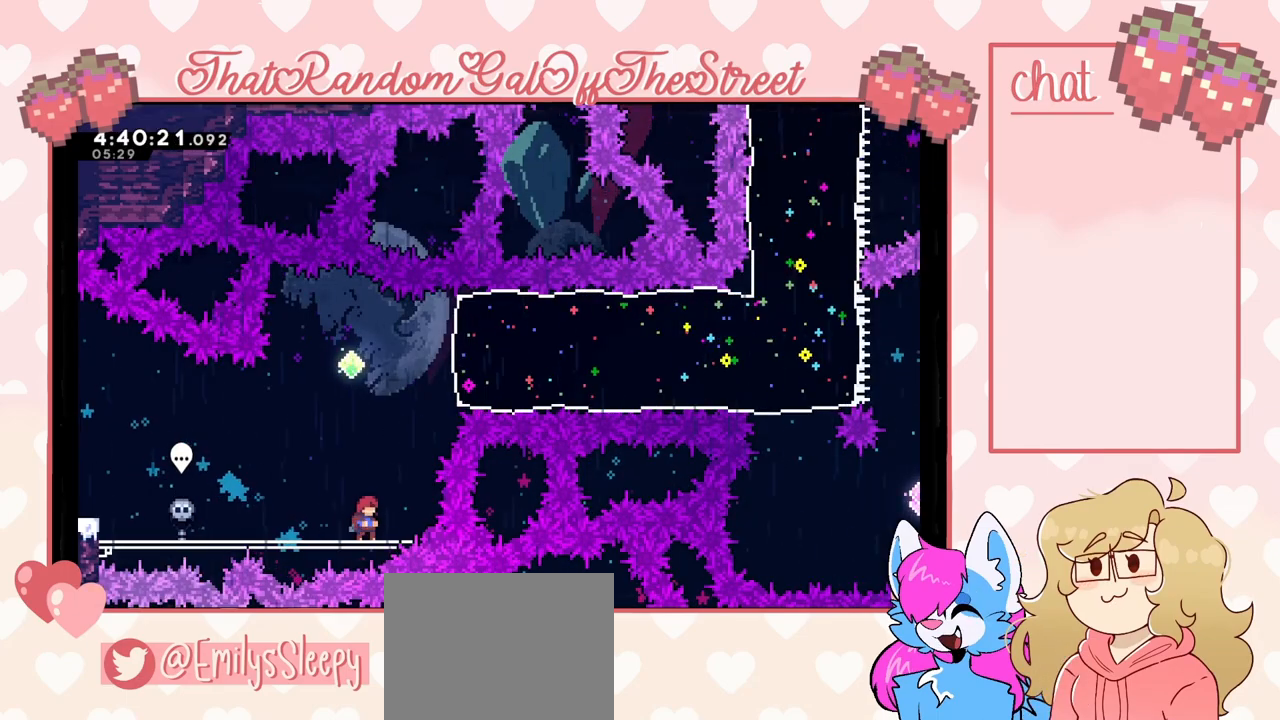
{"buttons": [], "left_stick": "right", "right_stick": "center", "events": [[33, "A", "down"], [133, "A", "up"], [167, "left_stick", "up"], [233, "X", "down"], [367, "X", "up"], [467, "left_stick", "right"]]}
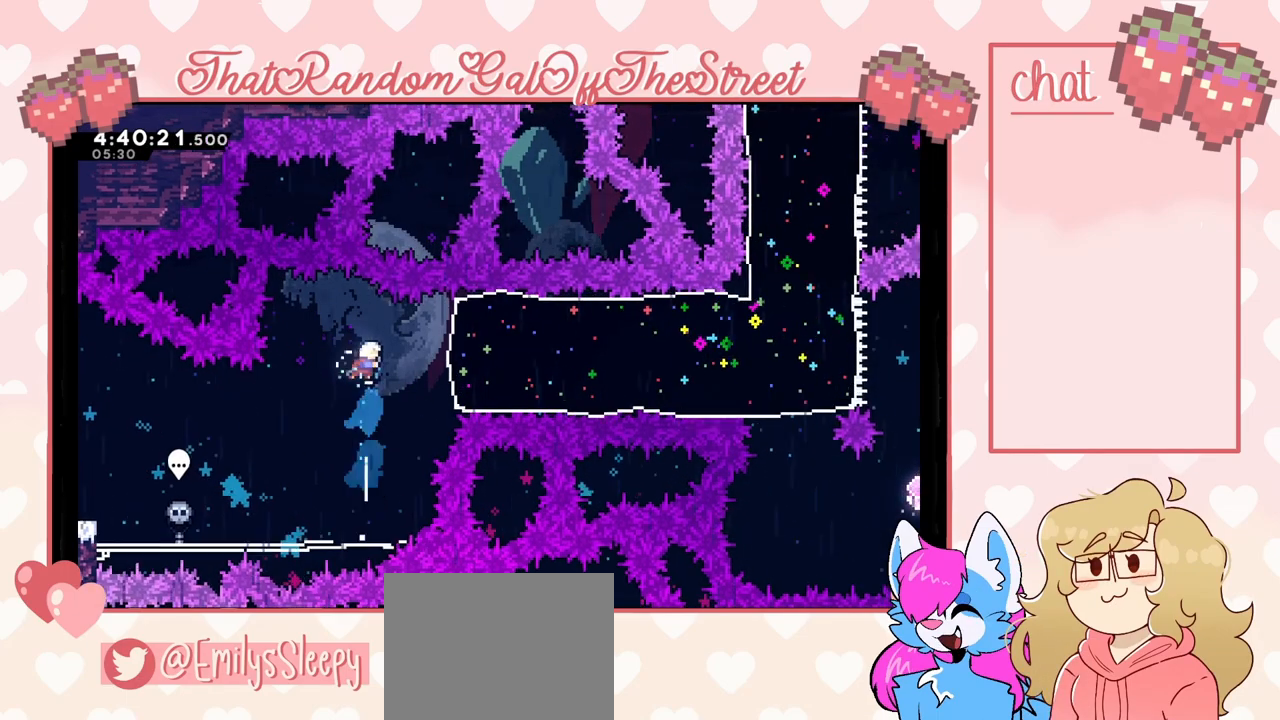
{"buttons": [], "left_stick": "right", "right_stick": "center", "events": [[33, "X", "down"], [167, "X", "up"]]}
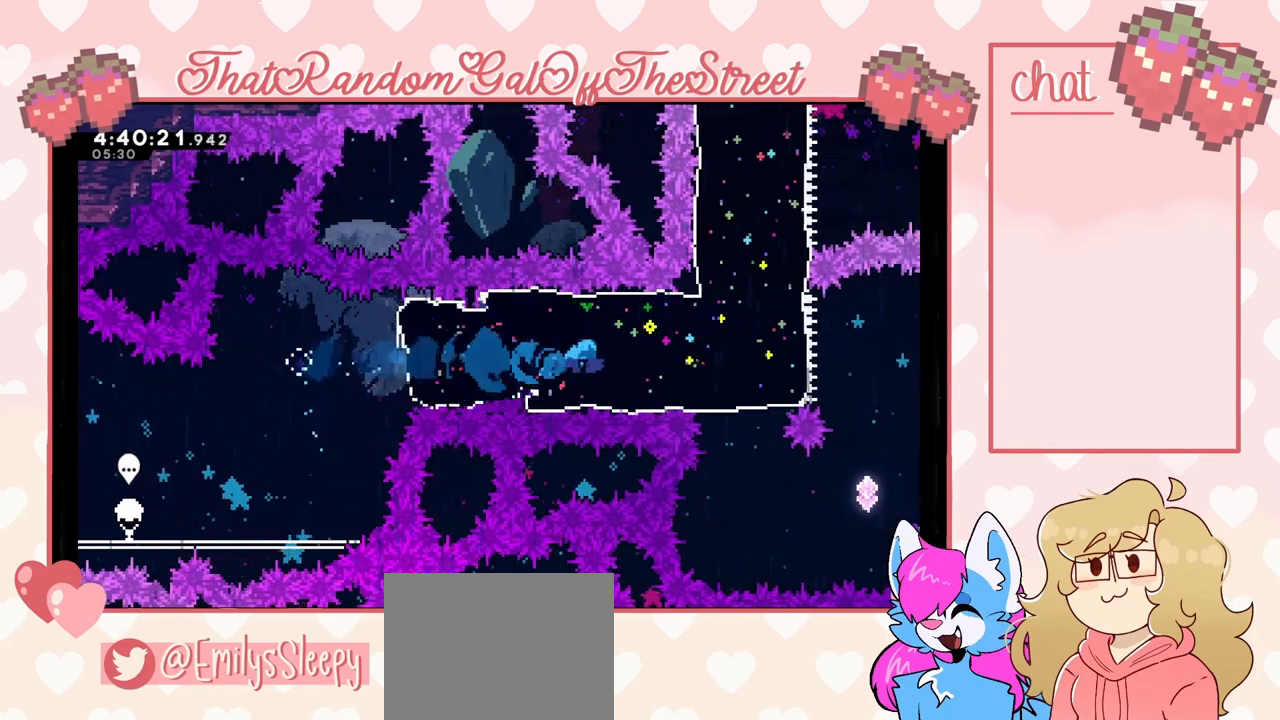
{"buttons": [], "left_stick": "left", "right_stick": "center", "events": [[400, "left_stick", "center"], [467, "left_stick", "left"]]}
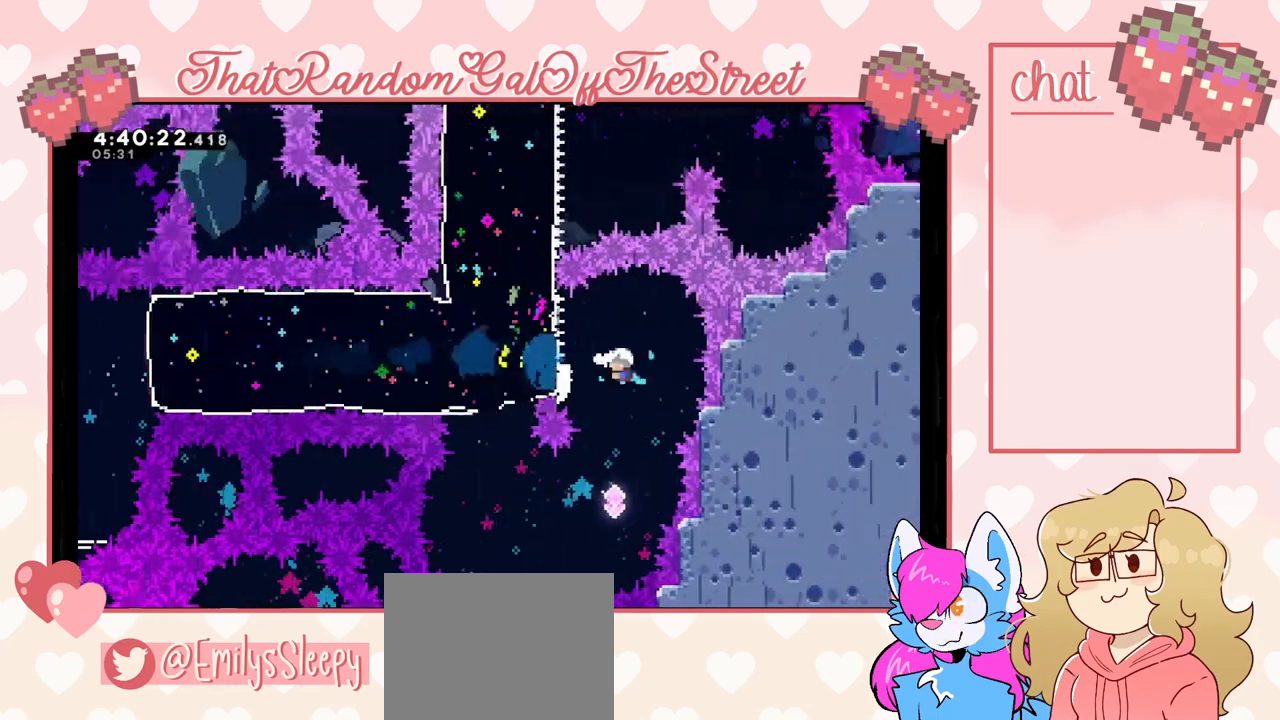
{"buttons": ["A", "B", "X", "Y"], "left_stick": "left", "right_stick": "center", "events": [[367, "B", "down"], [367, "Y", "down"], [400, "A", "down"], [400, "X", "down"]]}
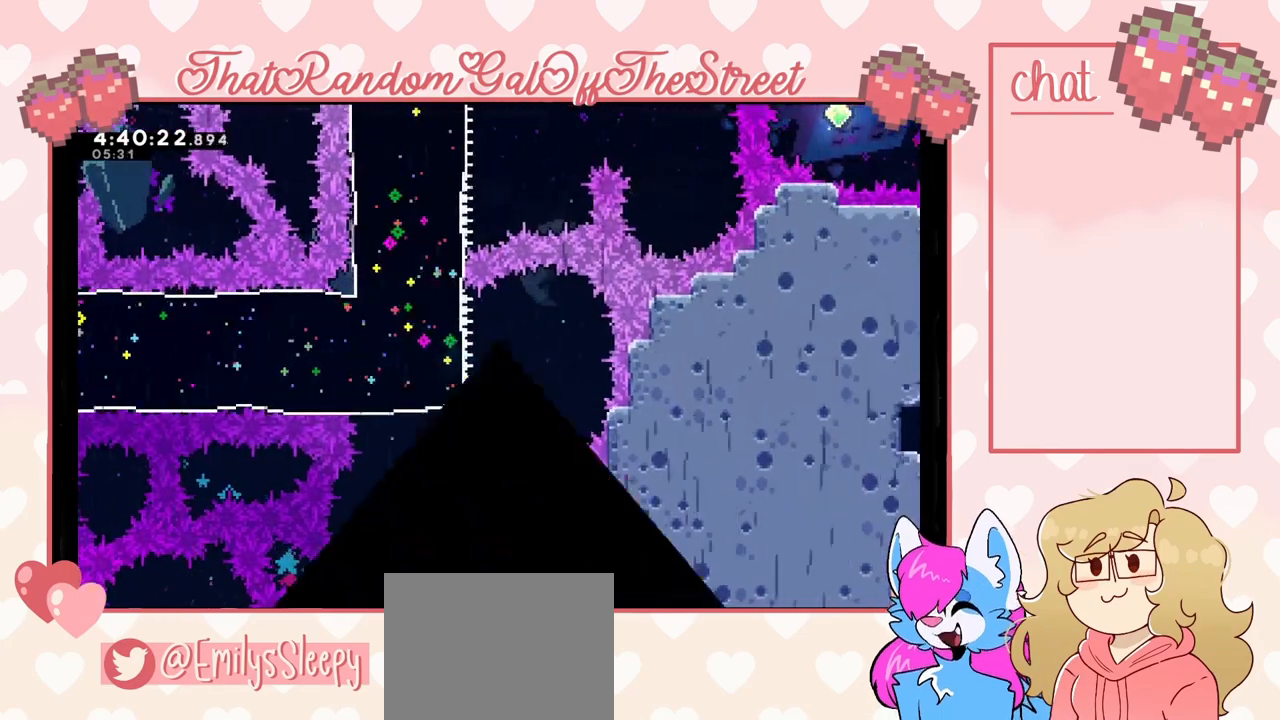
{"buttons": [], "left_stick": "center", "right_stick": "center", "events": [[33, "A", "up"], [33, "B", "up"], [33, "X", "up"], [167, "A", "down"], [167, "B", "down"], [167, "X", "down"], [267, "A", "up"], [267, "B", "up"], [267, "X", "up"], [300, "left_stick", "center"], [367, "A", "down"], [367, "B", "down"], [367, "X", "down"], [467, "A", "up"], [467, "B", "up"], [500, "X", "up"], [500, "Y", "up"]]}
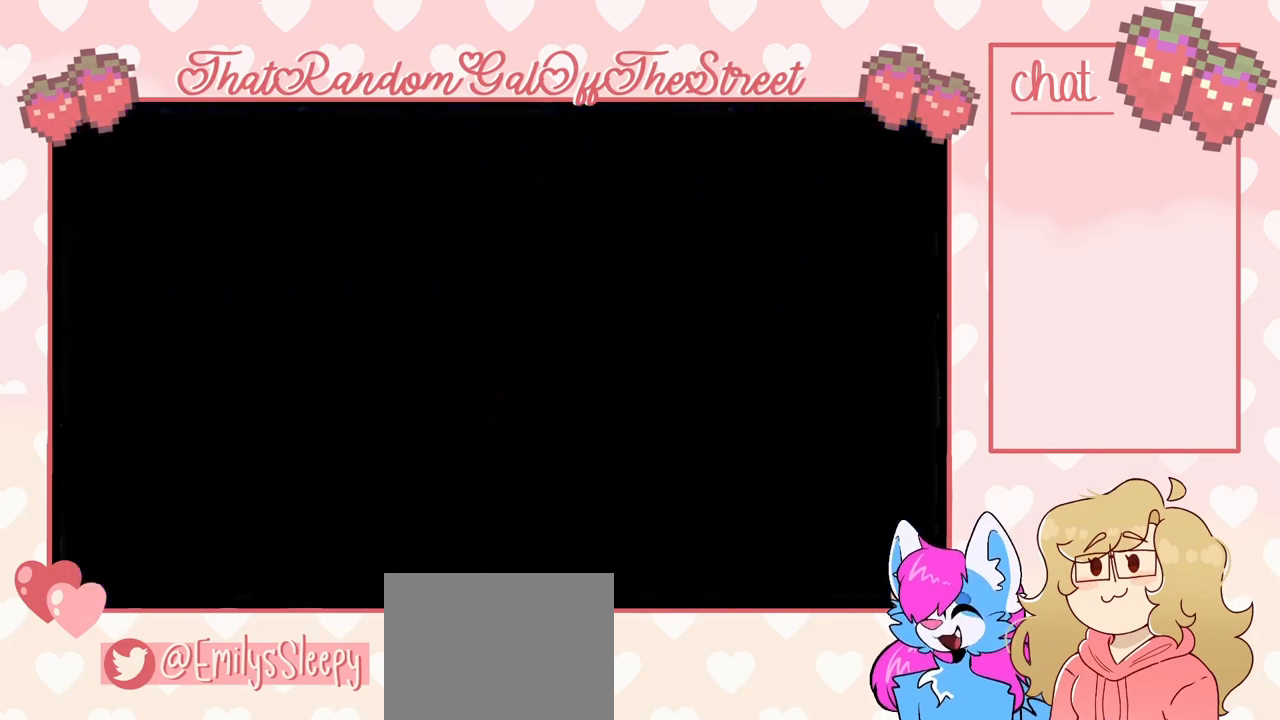
{"buttons": [], "left_stick": "center", "right_stick": "center", "events": []}
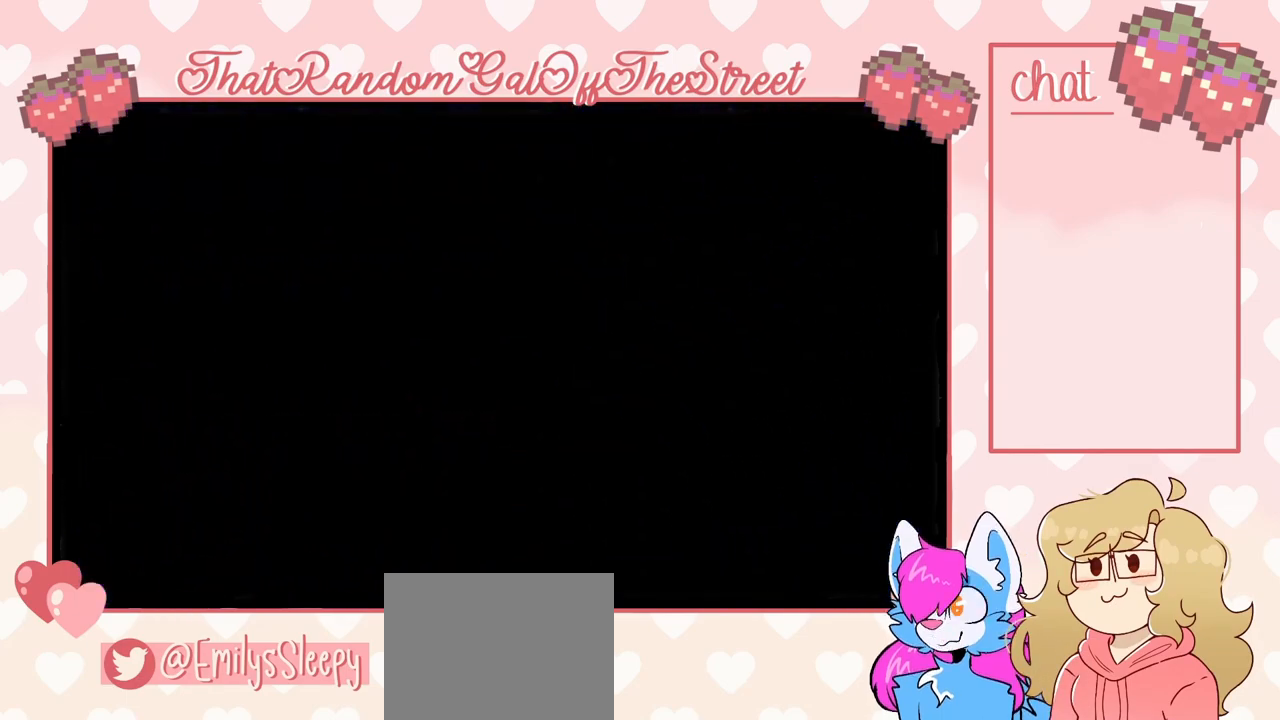
{"buttons": [], "left_stick": "center", "right_stick": "center", "events": []}
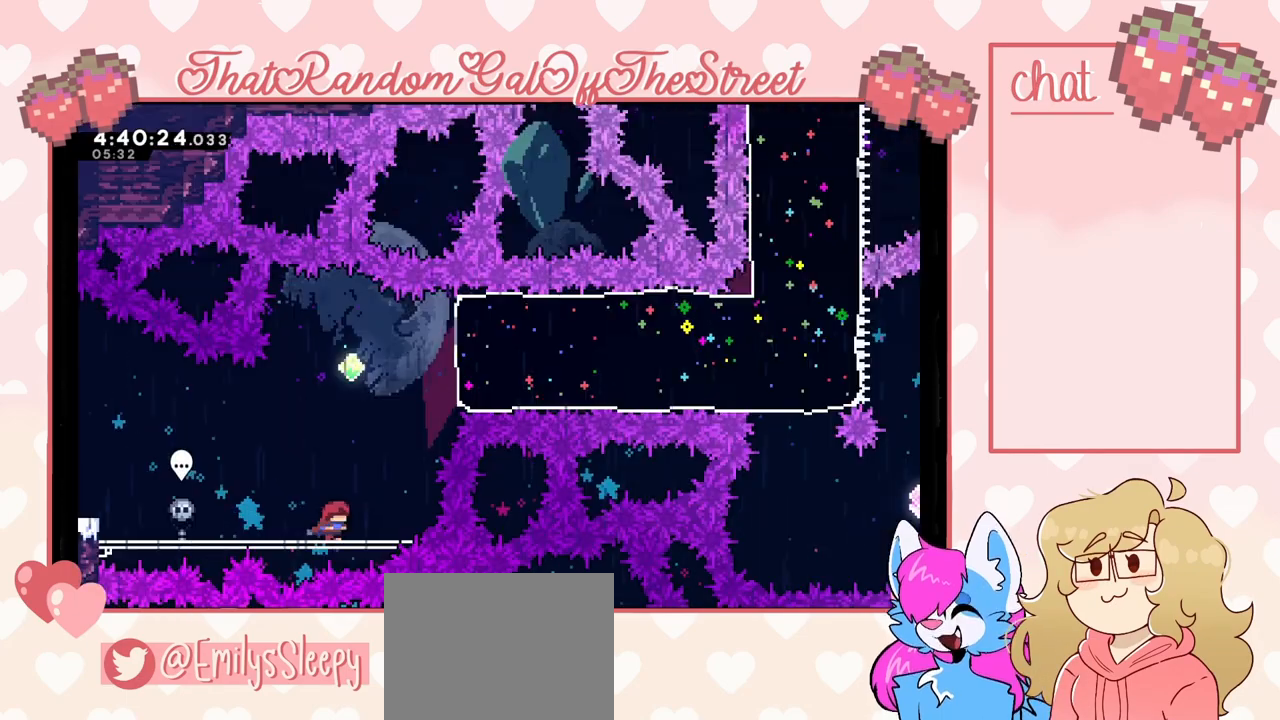
{"buttons": [], "left_stick": "center", "right_stick": "center", "events": [[33, "left_stick", "right"], [167, "A", "down"], [233, "A", "up"], [233, "left_stick", "up"], [300, "X", "down"], [433, "X", "up"], [467, "left_stick", "center"]]}
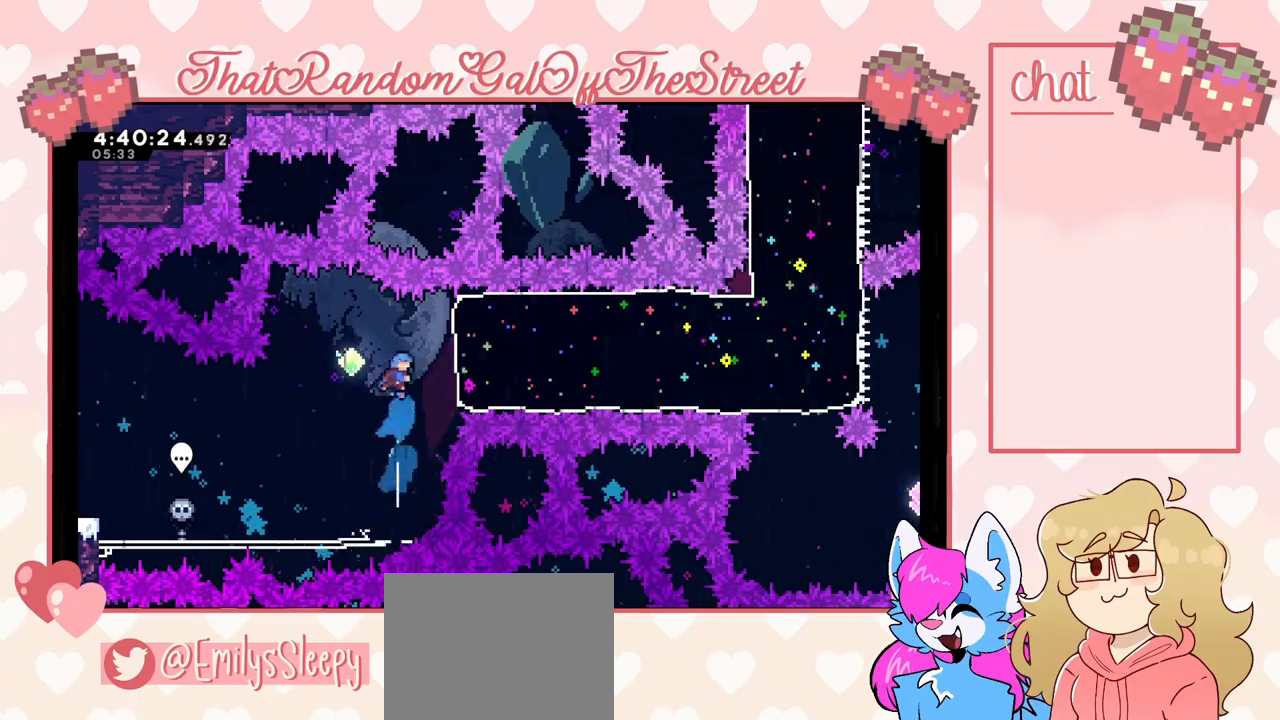
{"buttons": [], "left_stick": "right", "right_stick": "center", "events": [[33, "left_stick", "left"], [333, "left_stick", "right"], [400, "X", "down"], [500, "X", "up"]]}
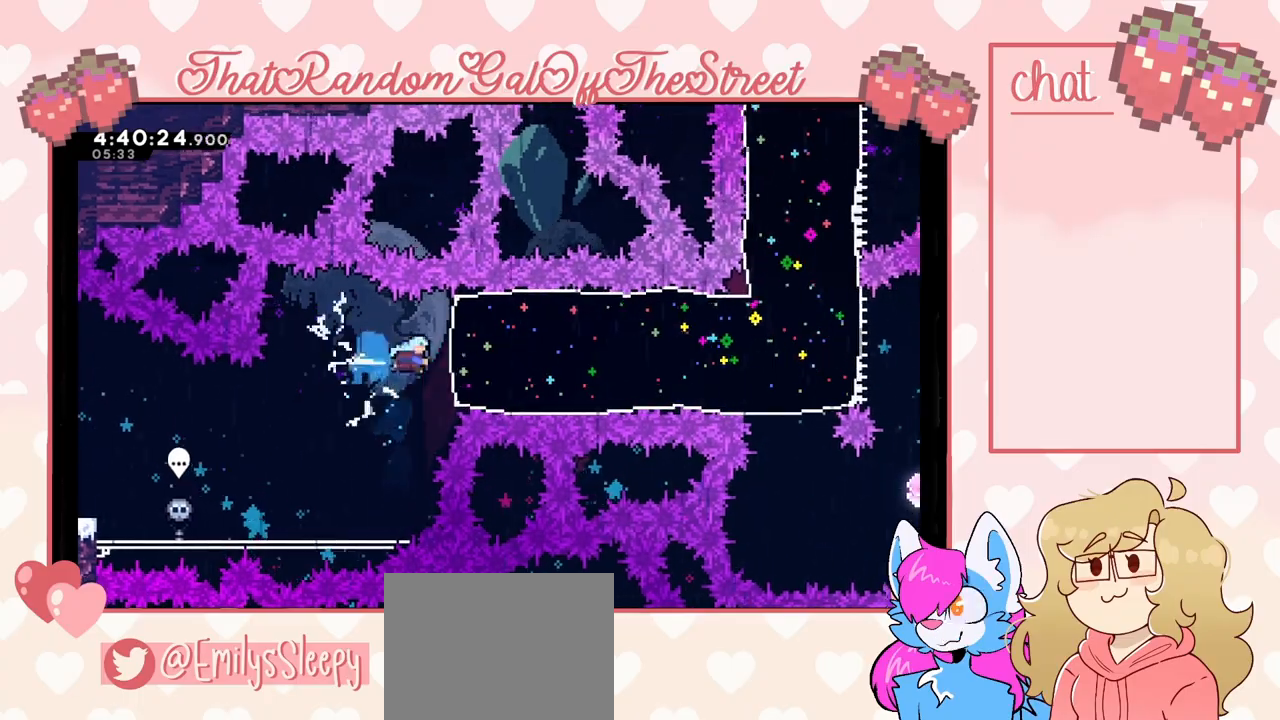
{"buttons": [], "left_stick": "right", "right_stick": "center", "events": []}
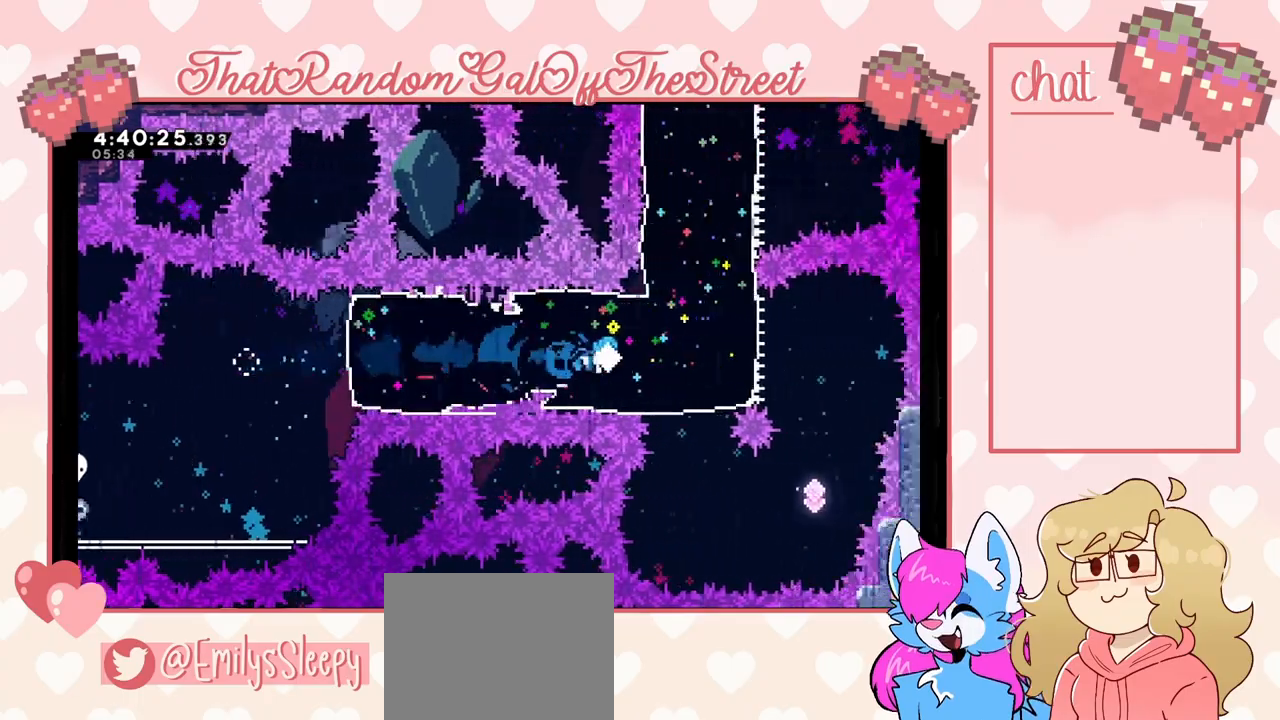
{"buttons": [], "left_stick": "center", "right_stick": "center", "events": [[300, "left_stick", "down"], [400, "X", "down"], [467, "X", "up"], [500, "left_stick", "center"]]}
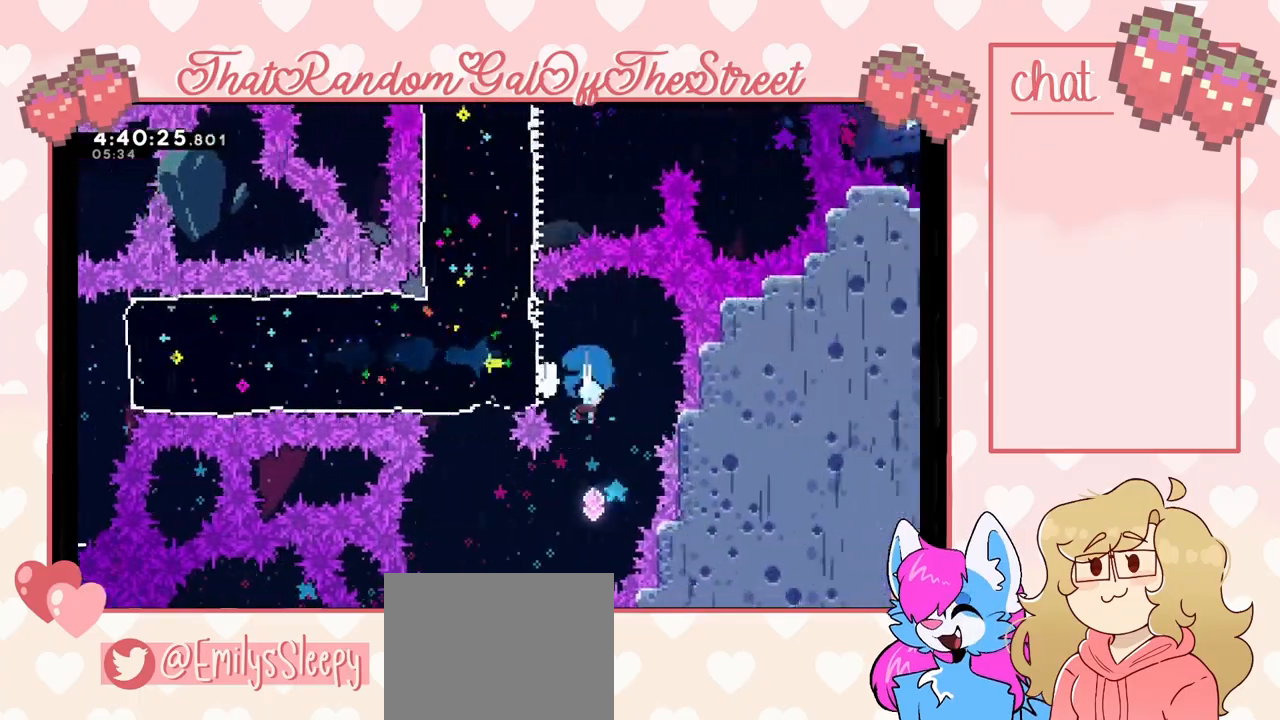
{"buttons": ["X"], "left_stick": "up", "right_stick": "center", "events": [[67, "left_stick", "left"], [200, "X", "down"], [300, "X", "up"], [333, "left_stick", "center"], [400, "left_stick", "up"], [433, "X", "down"]]}
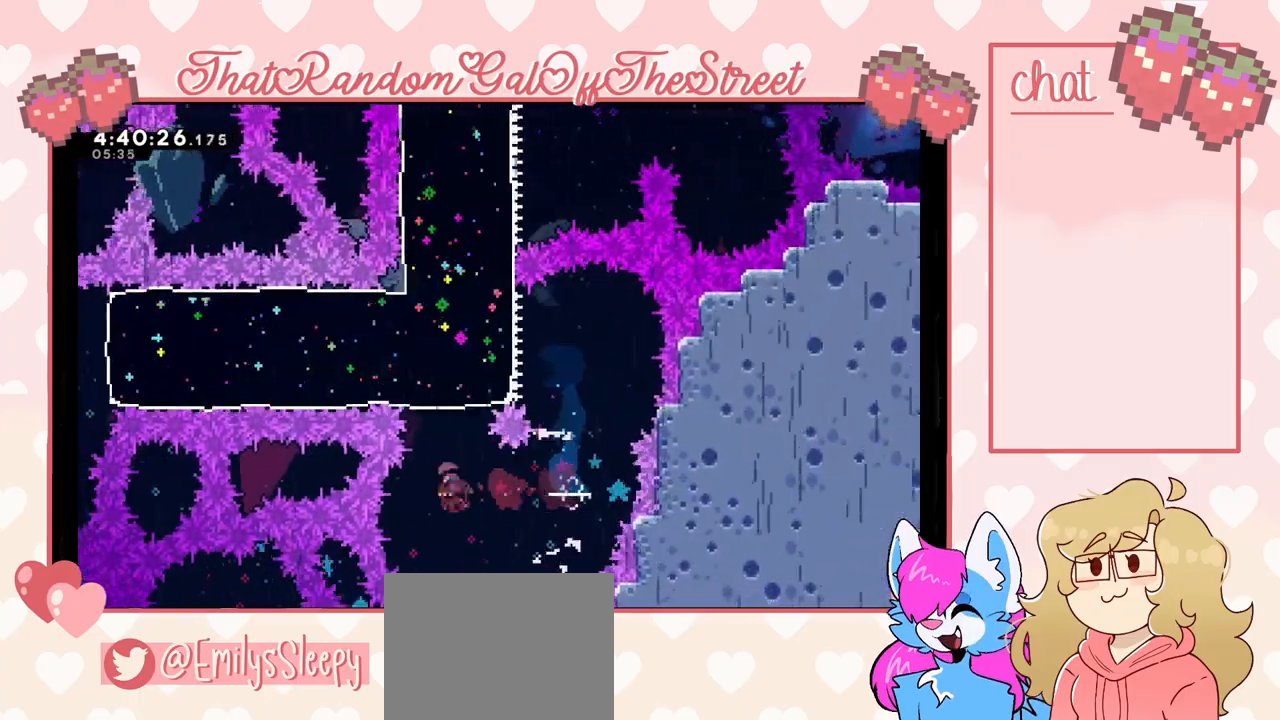
{"buttons": [], "left_stick": "up", "right_stick": "center", "events": [[33, "X", "up"]]}
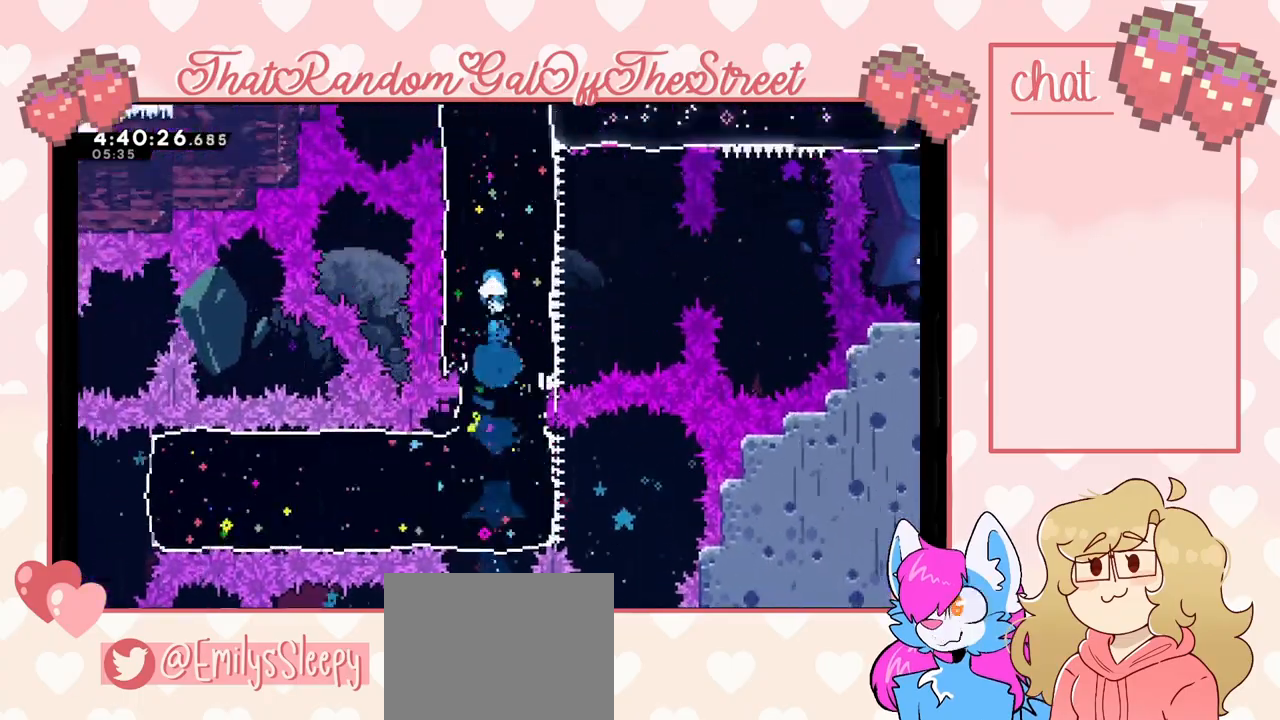
{"buttons": [], "left_stick": "center", "right_stick": "center", "events": [[400, "left_stick", "center"]]}
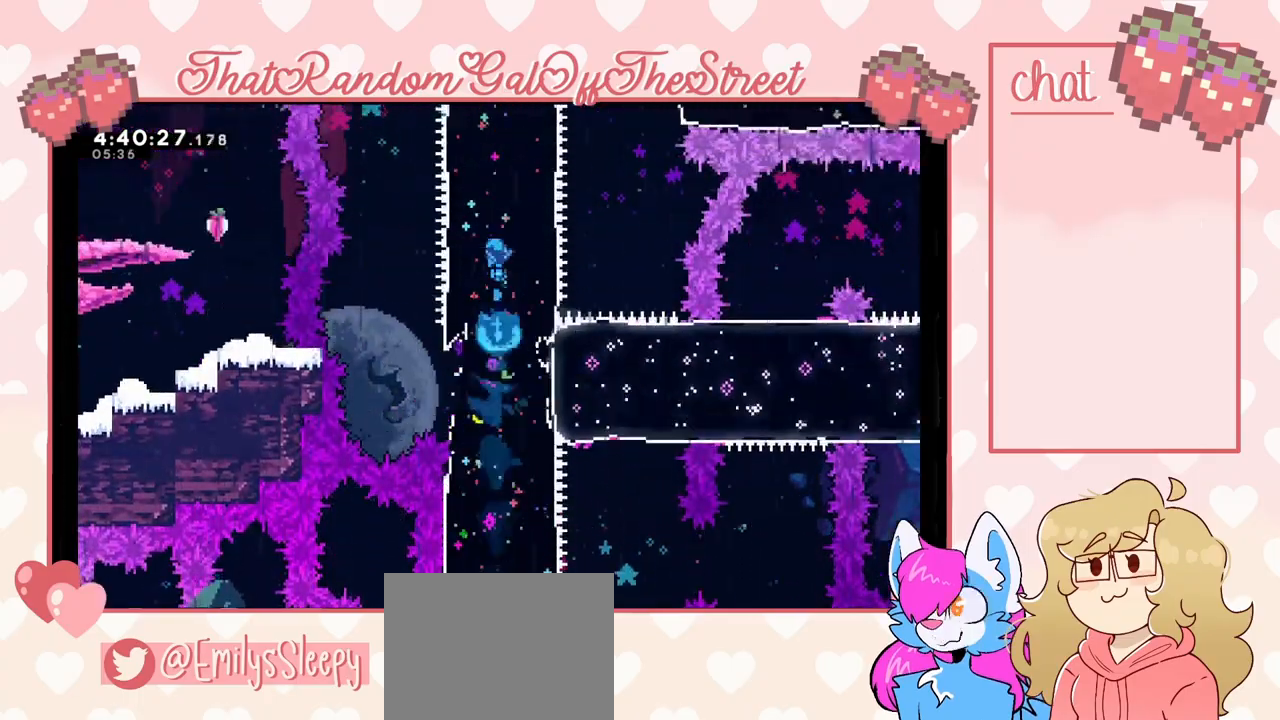
{"buttons": [], "left_stick": "up-left", "right_stick": "center", "events": [[67, "left_stick", "up"], [167, "left_stick", "up-right"], [367, "left_stick", "up-left"]]}
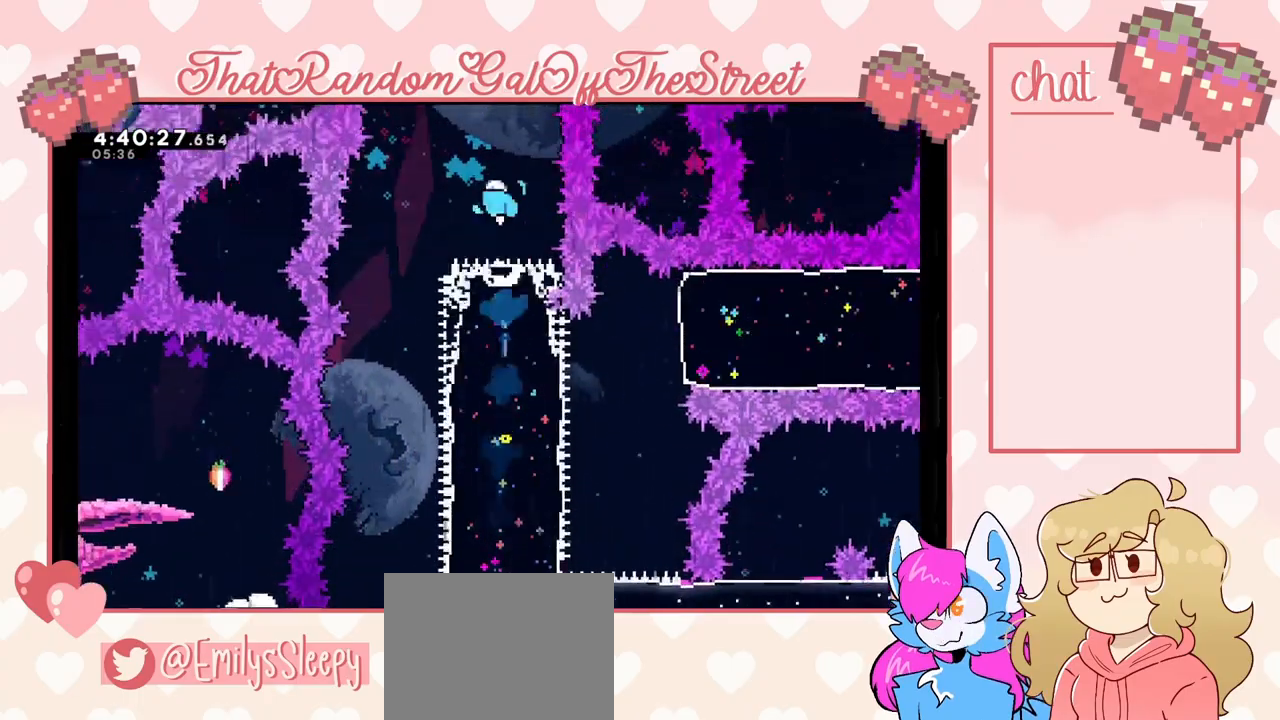
{"buttons": [], "left_stick": "center", "right_stick": "center"}
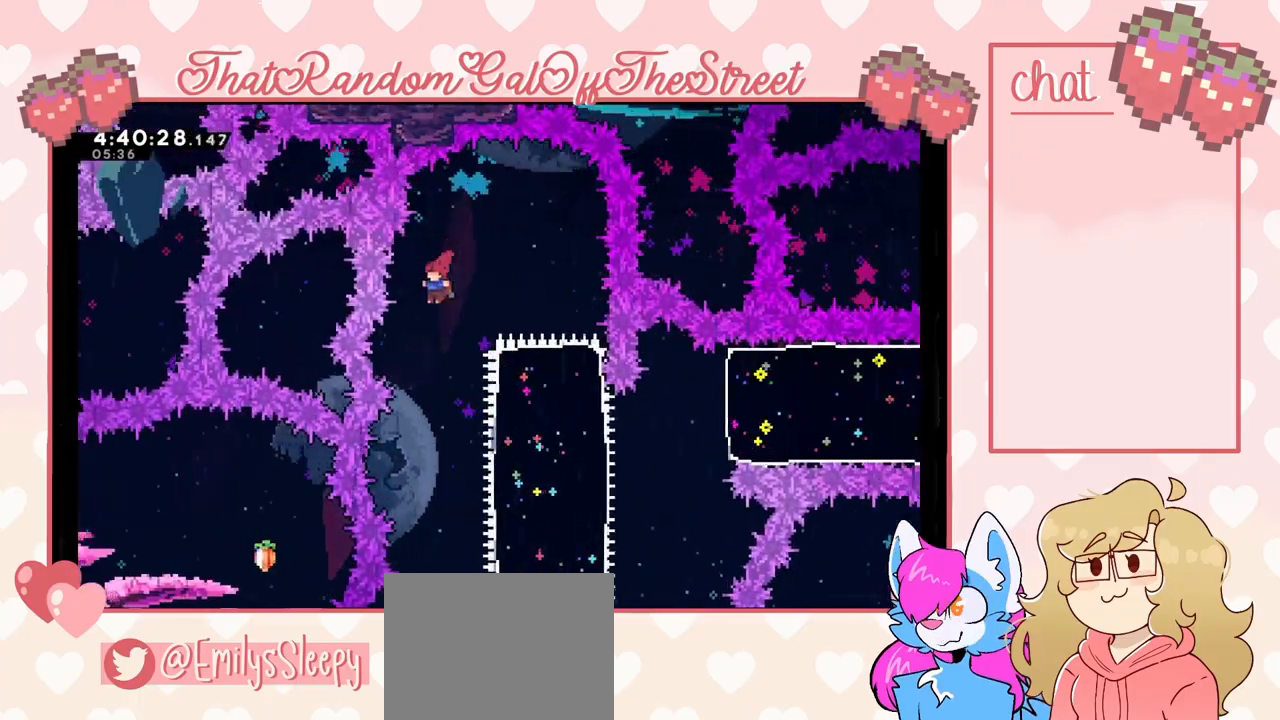
{"buttons": [], "left_stick": "center", "right_stick": "center", "events": []}
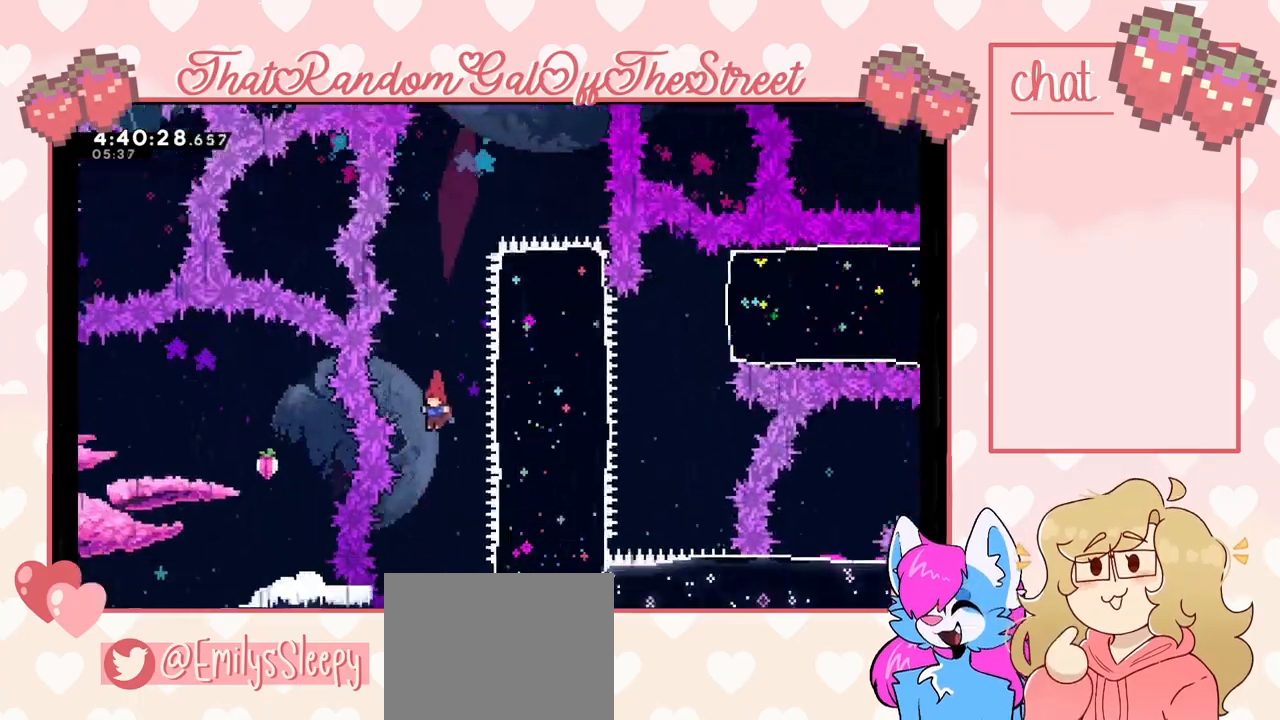
{"buttons": [], "left_stick": "right", "right_stick": "center", "events": [[433, "left_stick", "right"]]}
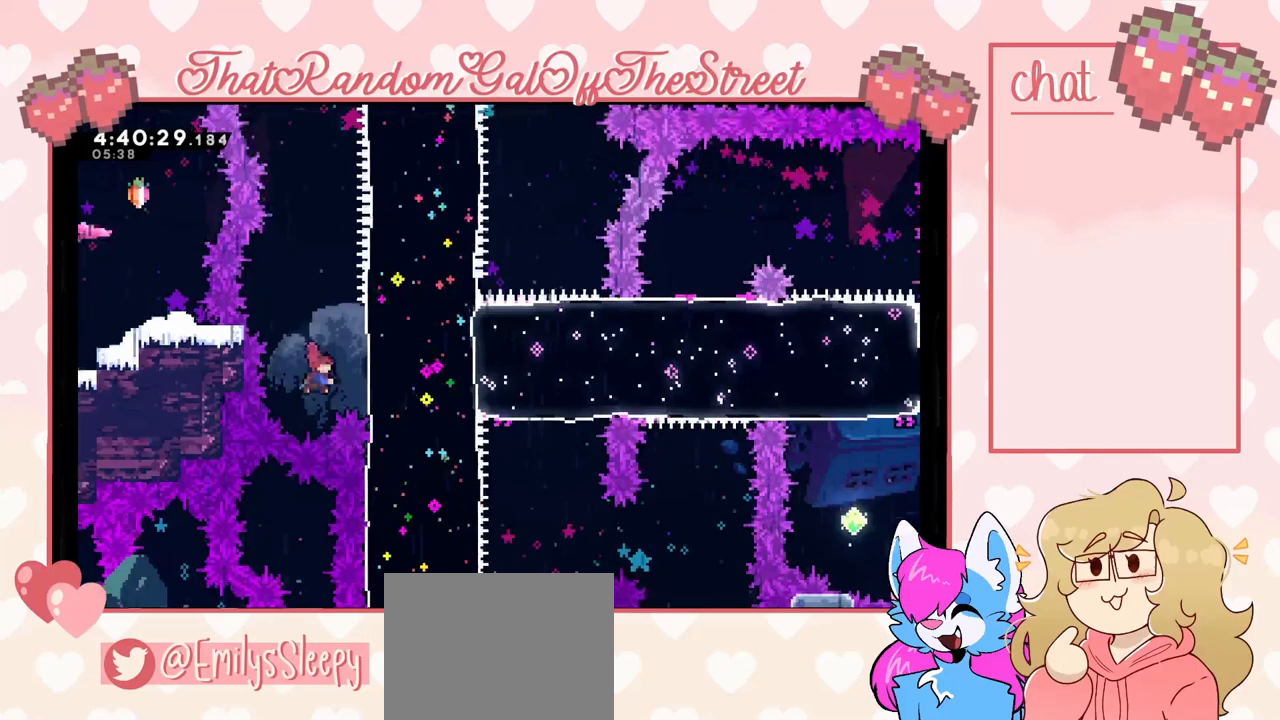
{"buttons": [], "left_stick": "right", "right_stick": "center", "events": [[33, "X", "down"], [167, "X", "up"]]}